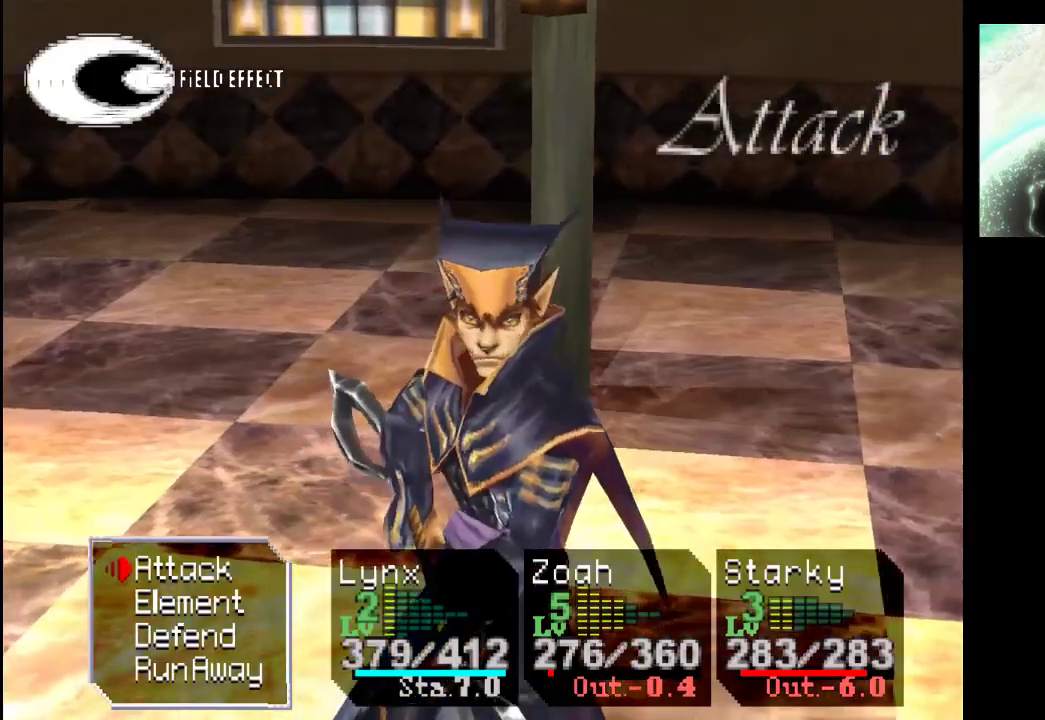
Gameplay with a controller (PlayStation layout); each line is a JSON object with the inputs held at the frame after it (dt_ms = milliseconds from this image to that frame). "events" lists button and stick changes between this image and that frame as [ms after this image, input, new state], when the widget could be followed in between. Not read: L3 R3.
{"dt_ms": 500, "buttons": ["CROSS"], "left_stick": "center", "right_stick": "center", "events": [[433, "CROSS", "down"]]}
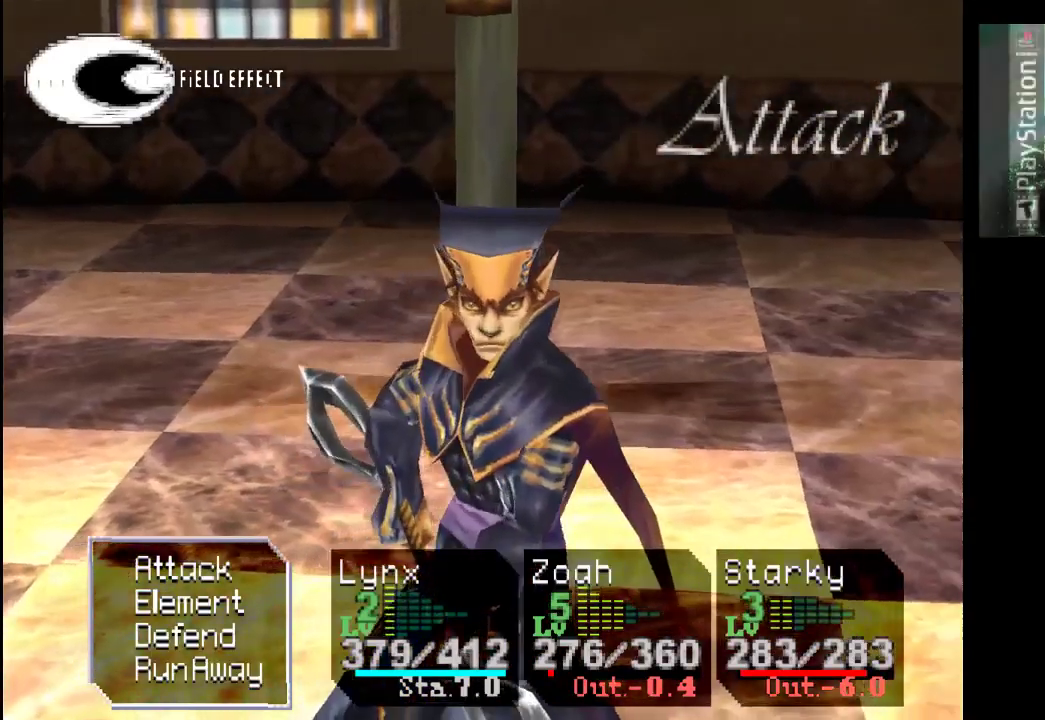
{"dt_ms": 1000, "buttons": ["CROSS"], "left_stick": "center", "right_stick": "center"}
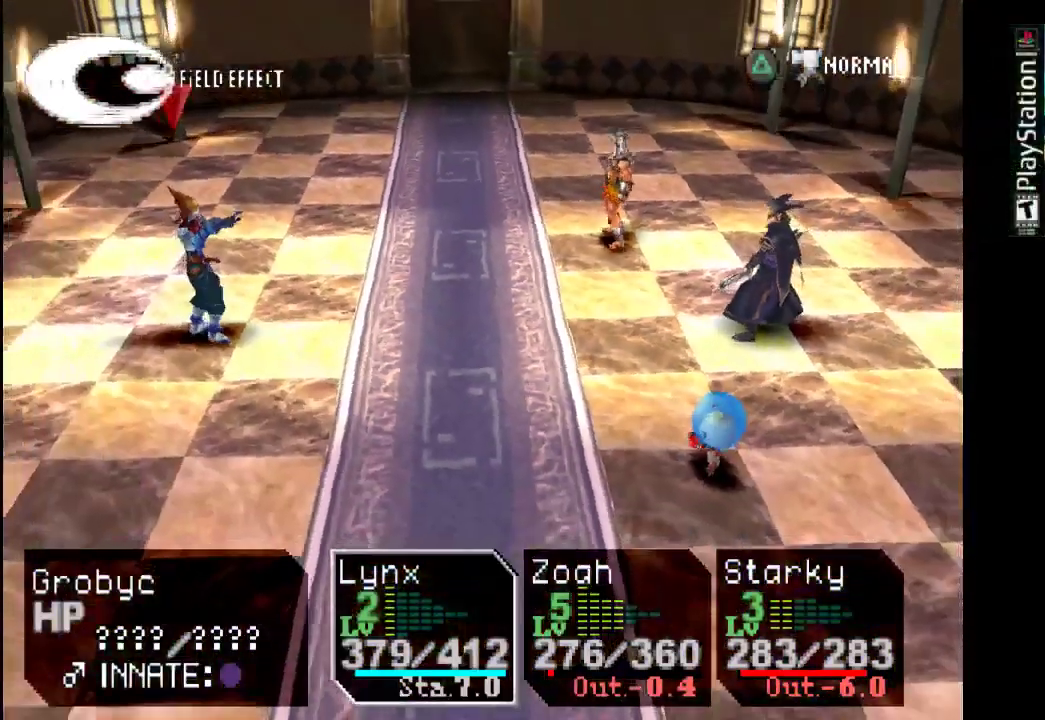
{"dt_ms": 500, "buttons": [], "left_stick": "center", "right_stick": "center", "events": [[67, "CROSS", "up"]]}
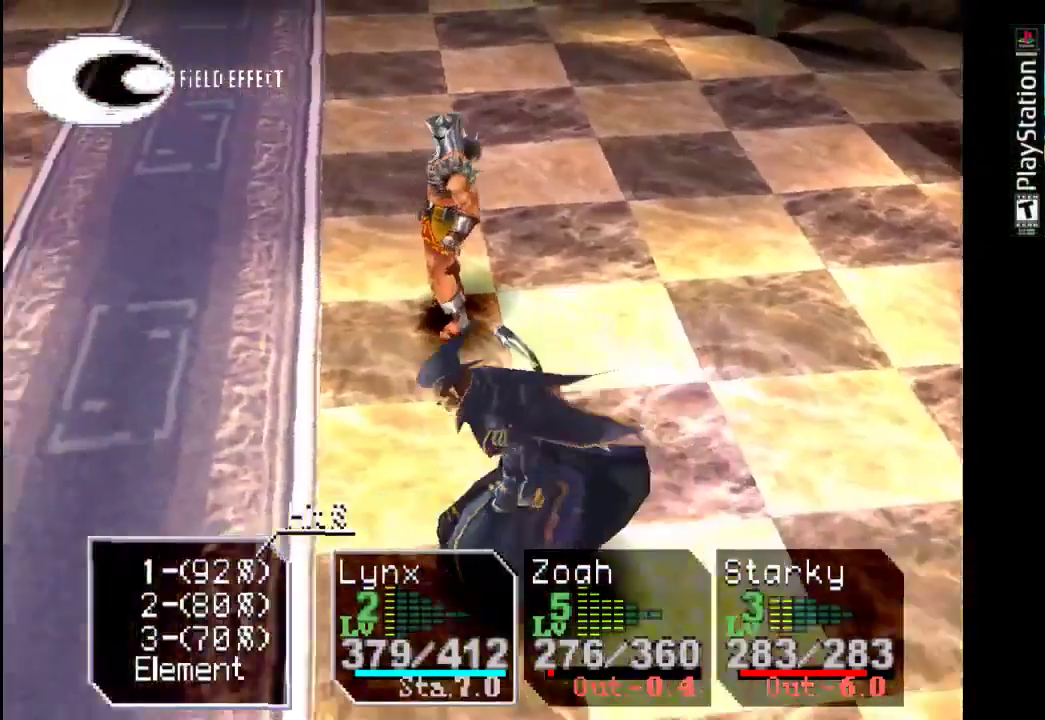
{"dt_ms": 500, "buttons": [], "left_stick": "center", "right_stick": "center", "events": []}
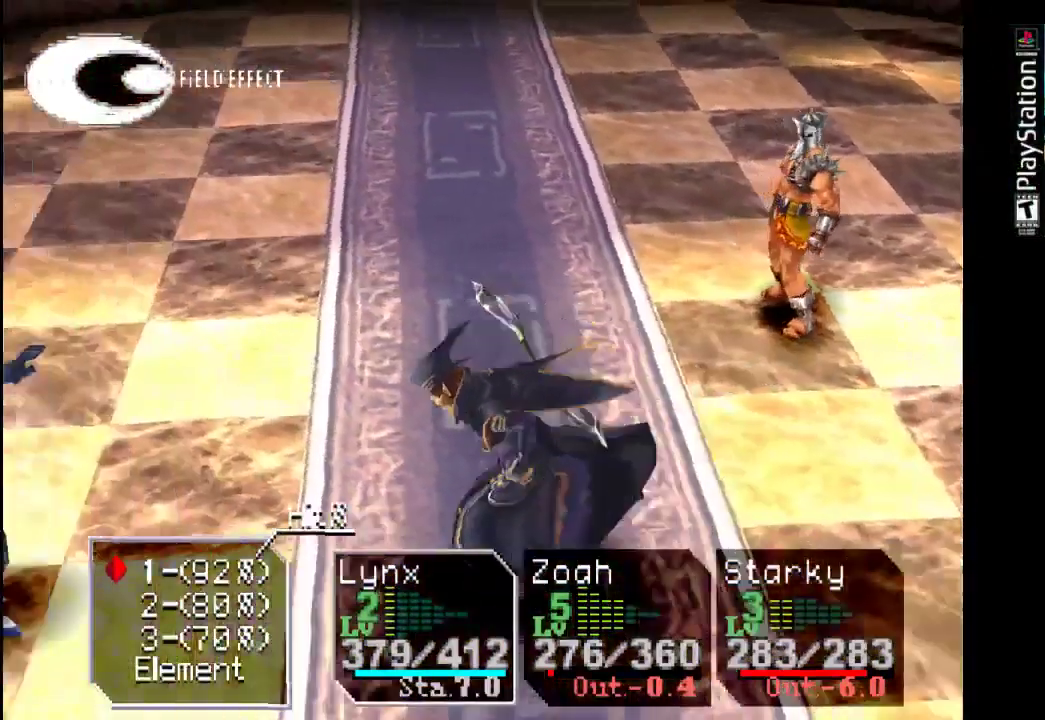
{"dt_ms": 500, "buttons": ["CROSS"], "left_stick": "center", "right_stick": "center", "events": [[367, "CROSS", "down"]]}
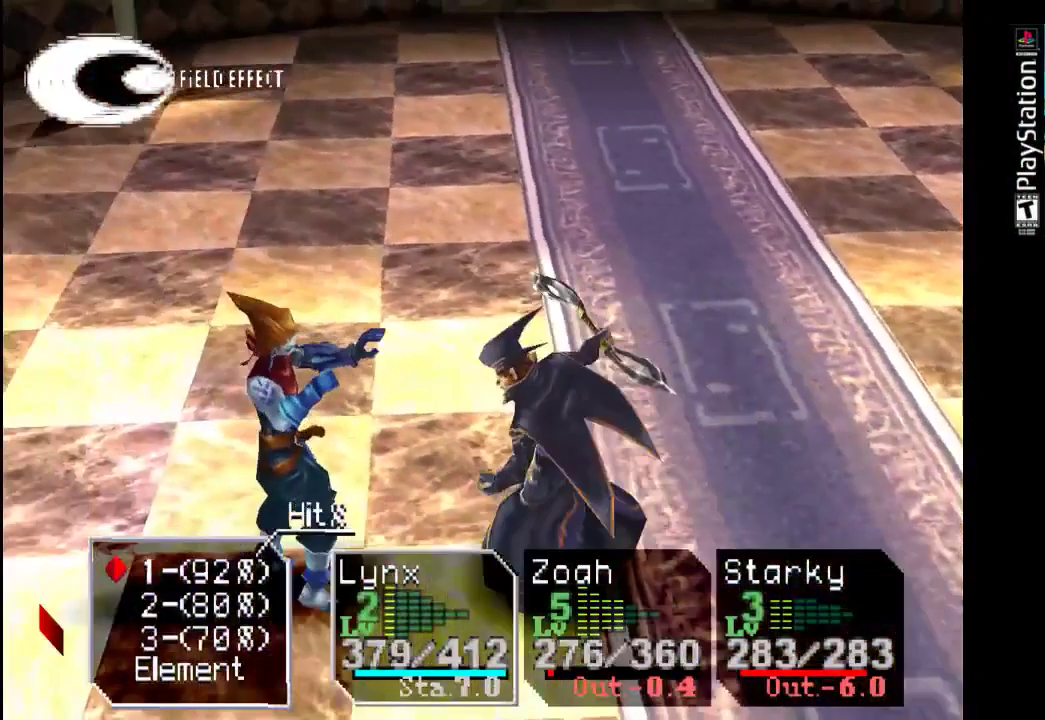
{"dt_ms": 500, "buttons": ["CROSS"], "left_stick": "center", "right_stick": "center", "events": [[33, "CROSS", "up"], [400, "CROSS", "down"]]}
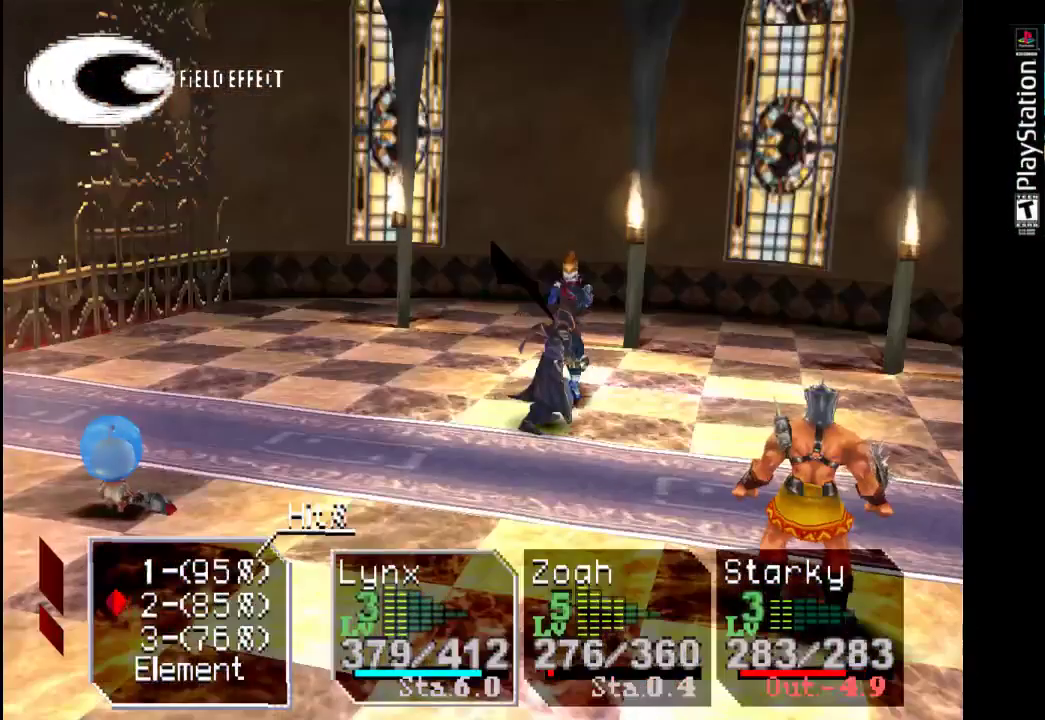
{"dt_ms": 500, "buttons": [], "left_stick": "center", "right_stick": "center", "events": [[33, "CROSS", "up"]]}
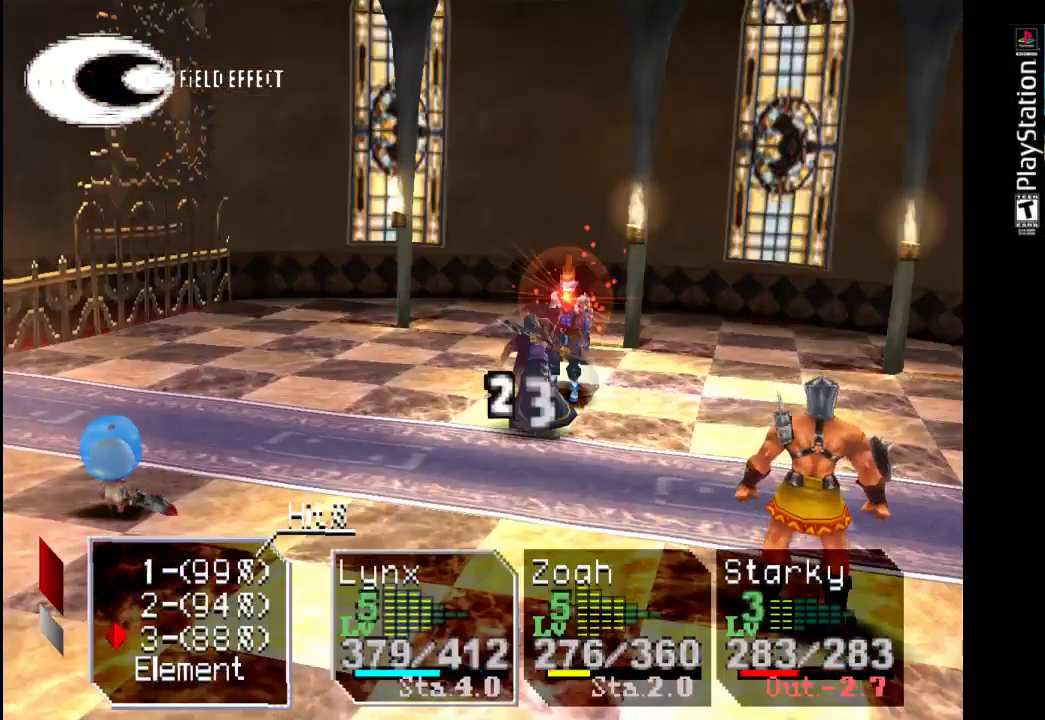
{"dt_ms": 500, "buttons": [], "left_stick": "center", "right_stick": "center", "events": [[33, "CROSS", "down"], [167, "CROSS", "up"]]}